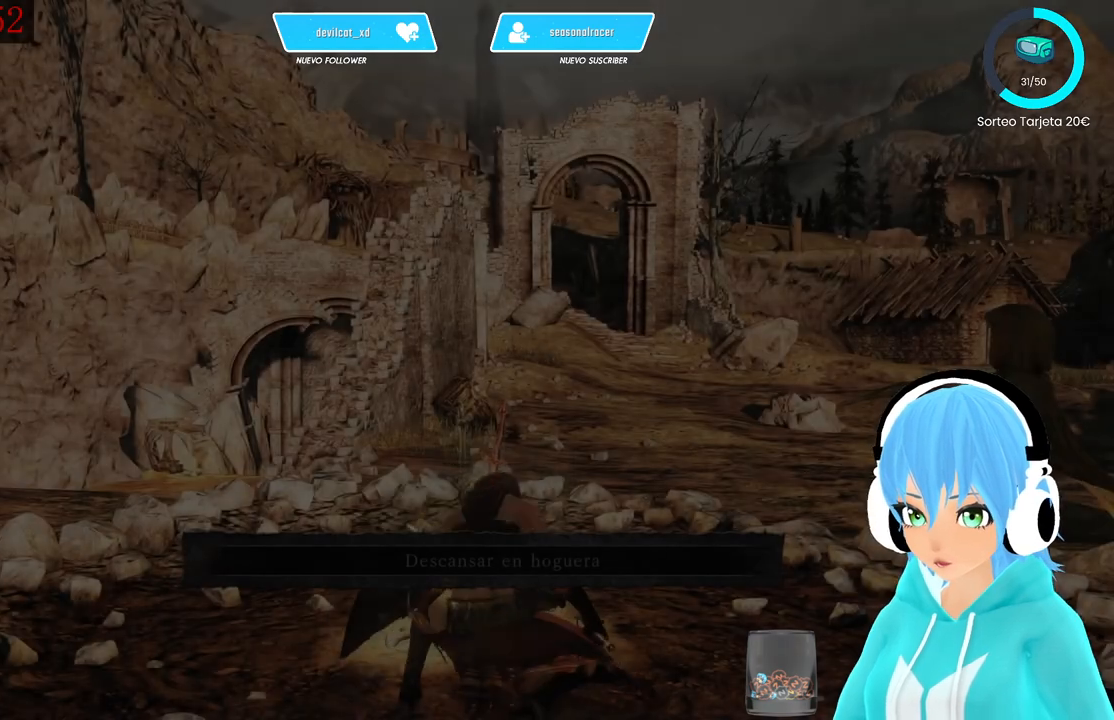
Gameplay with a controller (Xbox layout); each line is a JSON object with the inputs held at the frame after it. "events" lists button and stick changes between this image and that frame as [ms after this image, input, new state], when the widget could be followed in between.
{"buttons": [], "left_stick": "center", "right_stick": "right", "events": [[417, "right_stick", "right"]]}
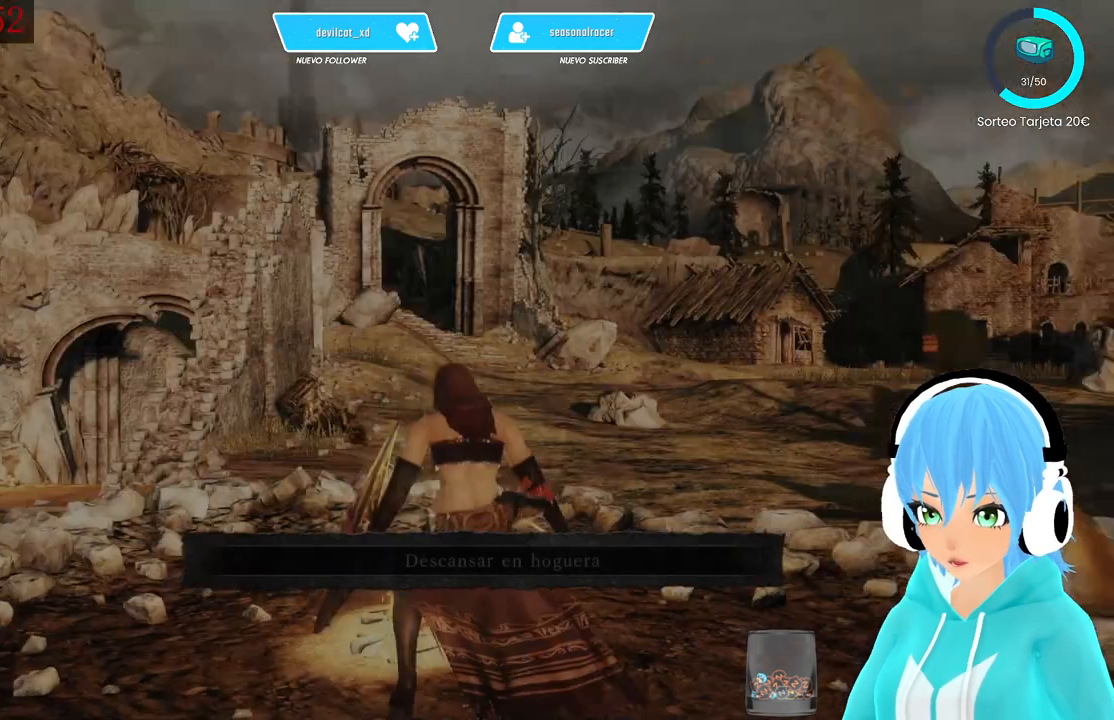
{"buttons": [], "left_stick": "center", "right_stick": "center", "events": [[333, "right_stick", "center"]]}
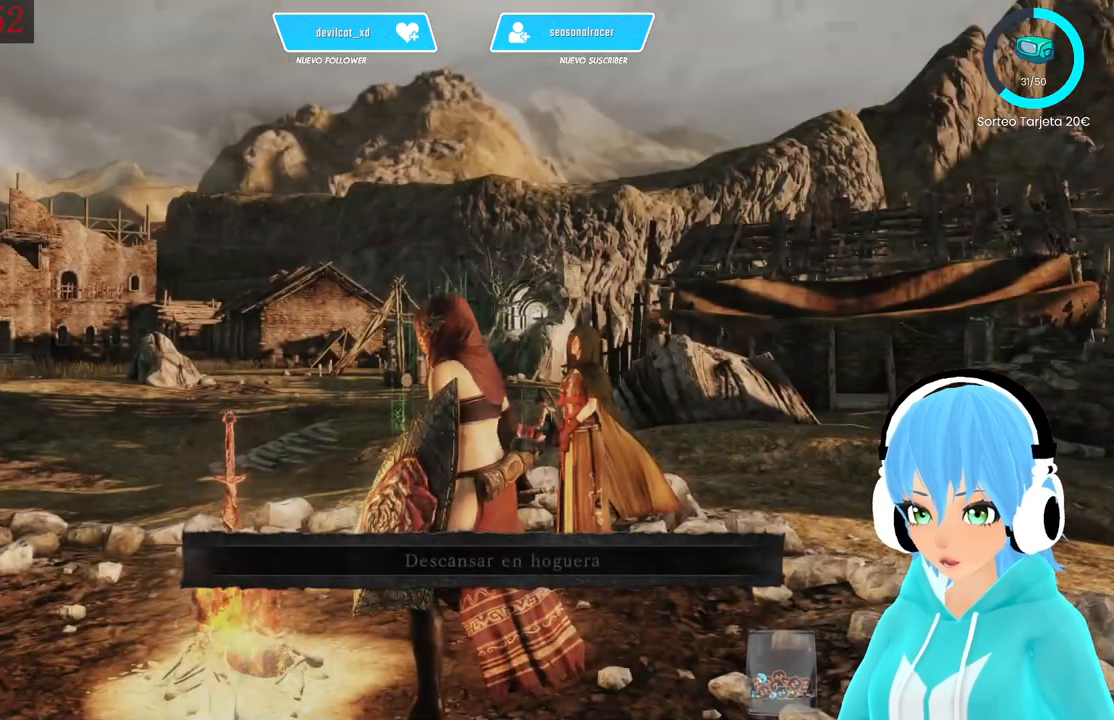
{"buttons": [], "left_stick": "up", "right_stick": "center", "events": [[167, "left_stick", "up"]]}
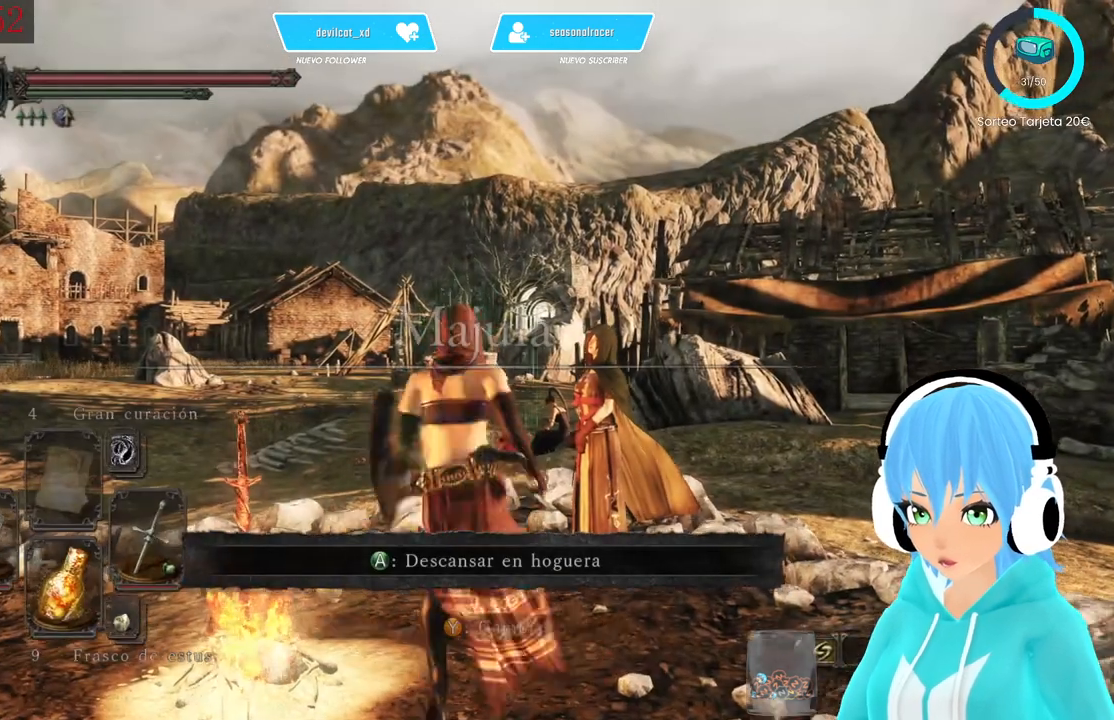
{"buttons": [], "left_stick": "center", "right_stick": "center", "events": [[417, "A", "down"], [417, "left_stick", "center"], [500, "A", "up"]]}
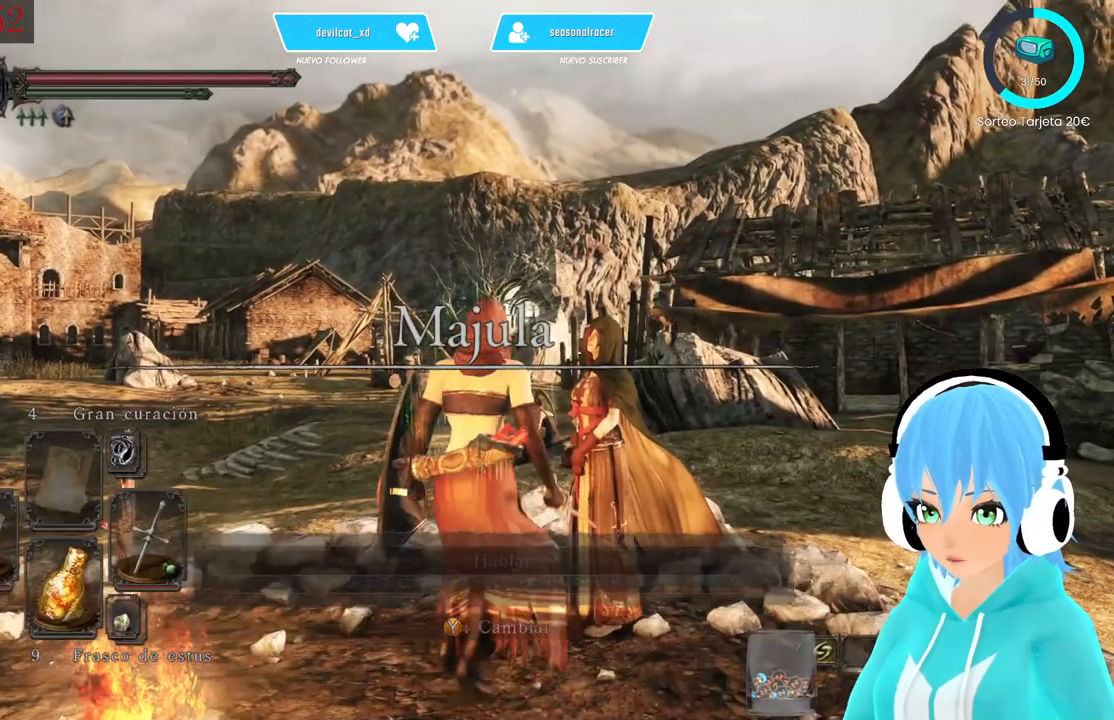
{"buttons": [], "left_stick": "center", "right_stick": "center", "events": []}
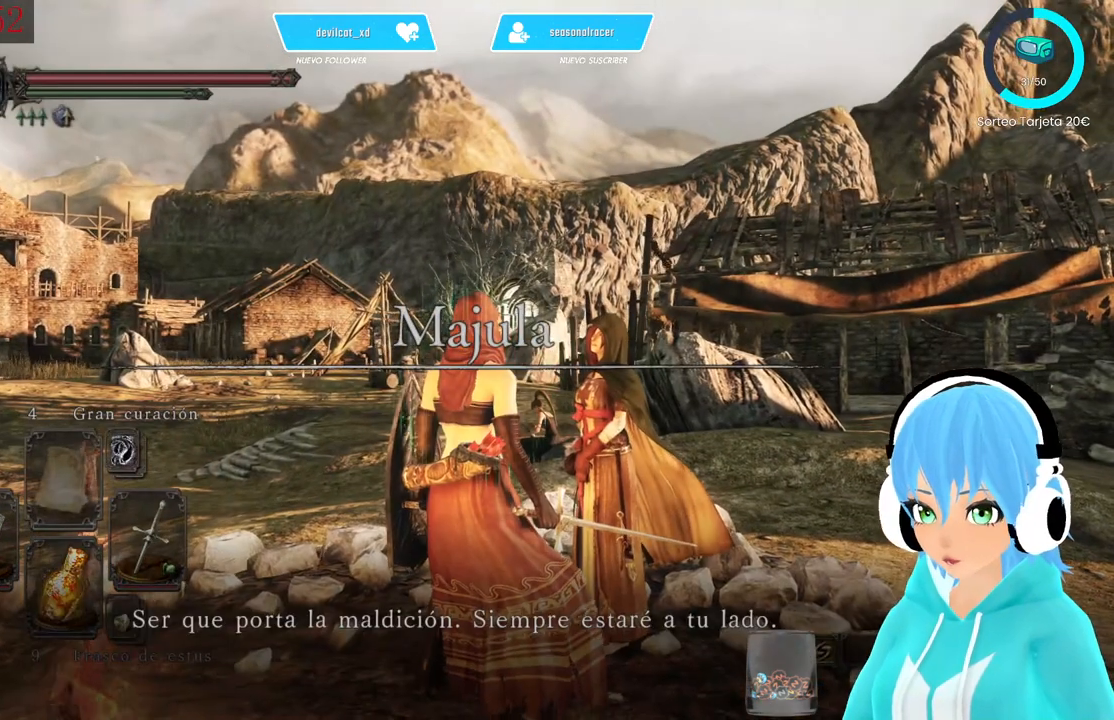
{"buttons": [], "left_stick": "center", "right_stick": "center", "events": []}
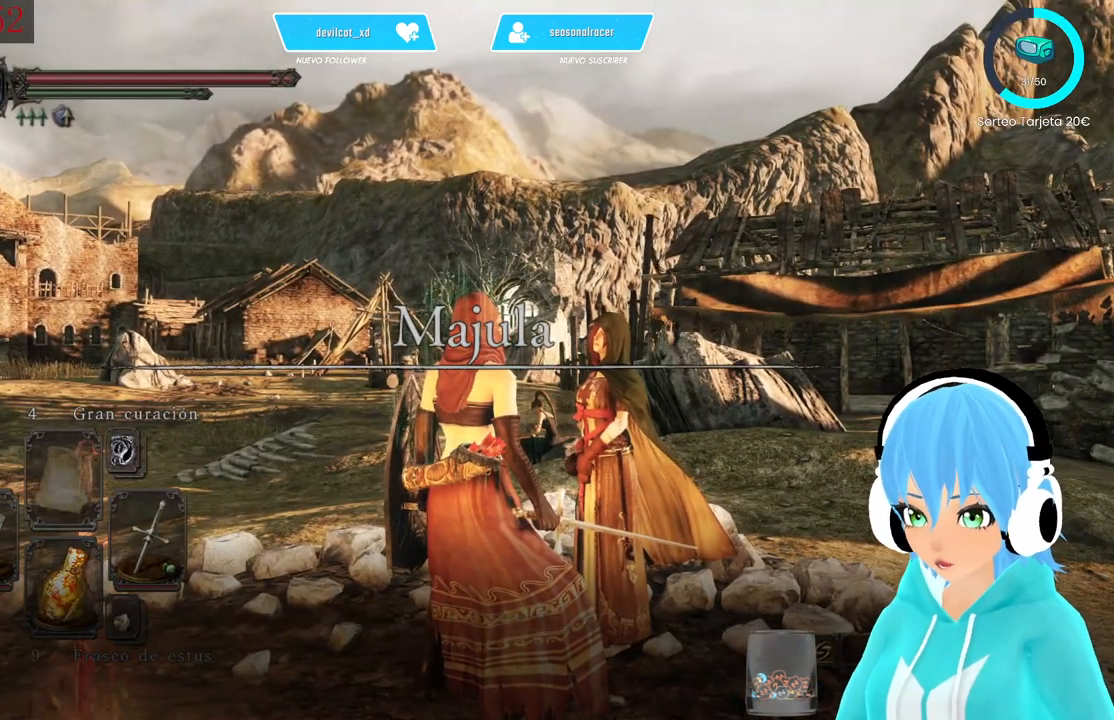
{"buttons": [], "left_stick": "center", "right_stick": "center", "events": [[167, "A", "down"], [250, "A", "up"]]}
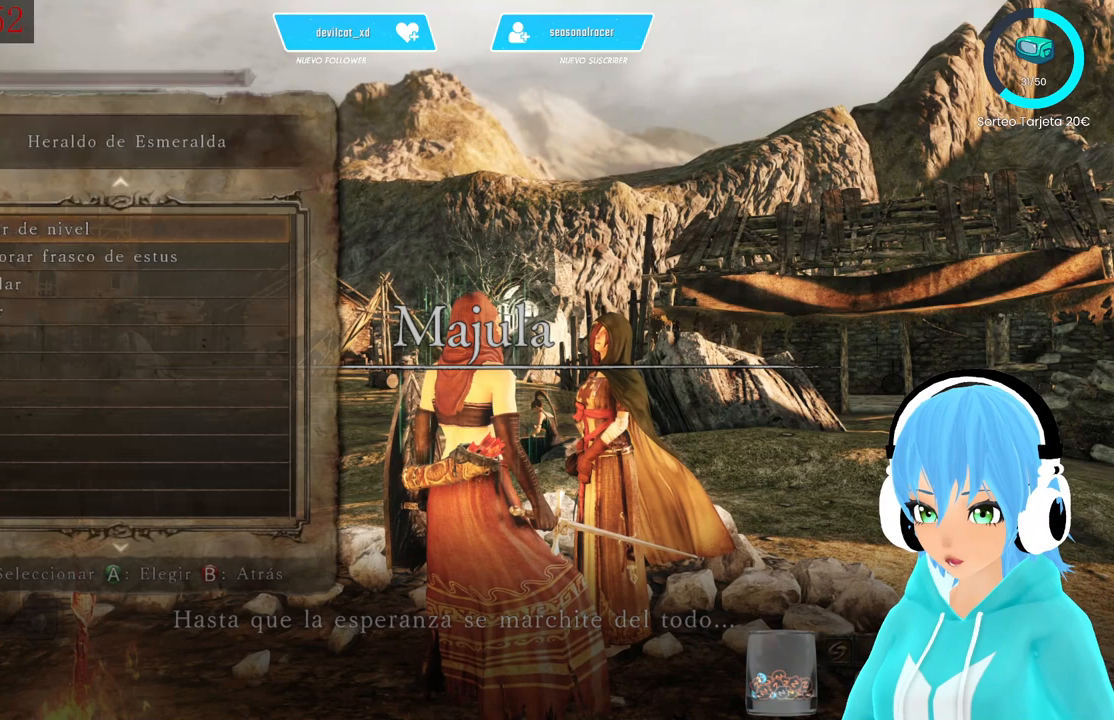
{"buttons": [], "left_stick": "center", "right_stick": "center", "events": [[167, "A", "down"], [250, "A", "up"]]}
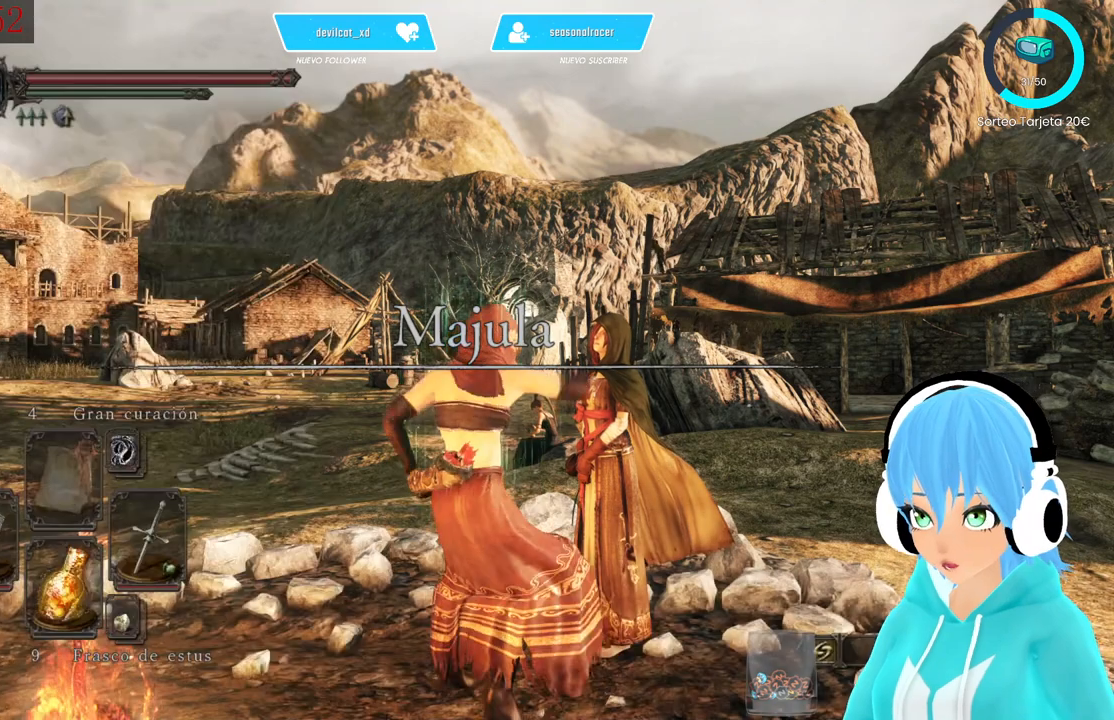
{"buttons": [], "left_stick": "center", "right_stick": "center", "events": [[250, "right_stick", "down"], [417, "right_stick", "center"]]}